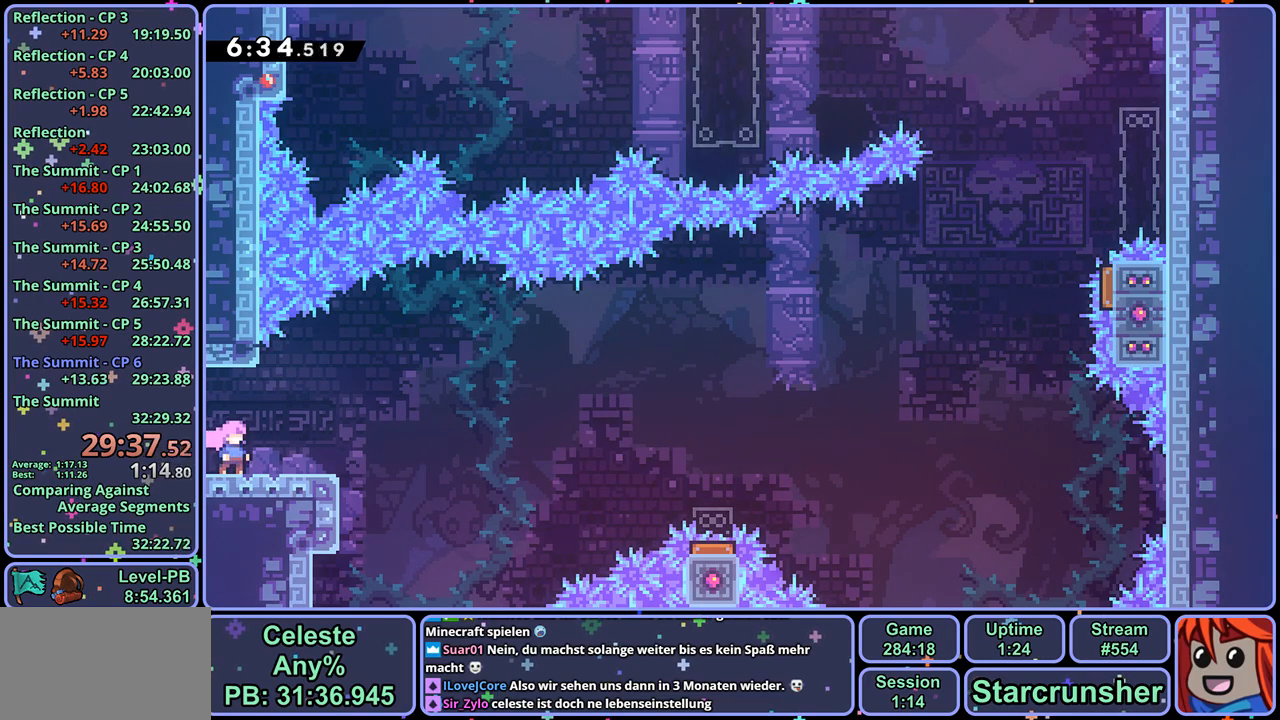
Gameplay with a controller (PlayStation layout); each line is a JSON object with the inputs held at the frame after it. "events" lists button and stick changes between this image and that frame as [ms after this image, input, new state], when the widget could be followed in between.
{"buttons": [], "left_stick": "center", "right_stick": "center", "events": []}
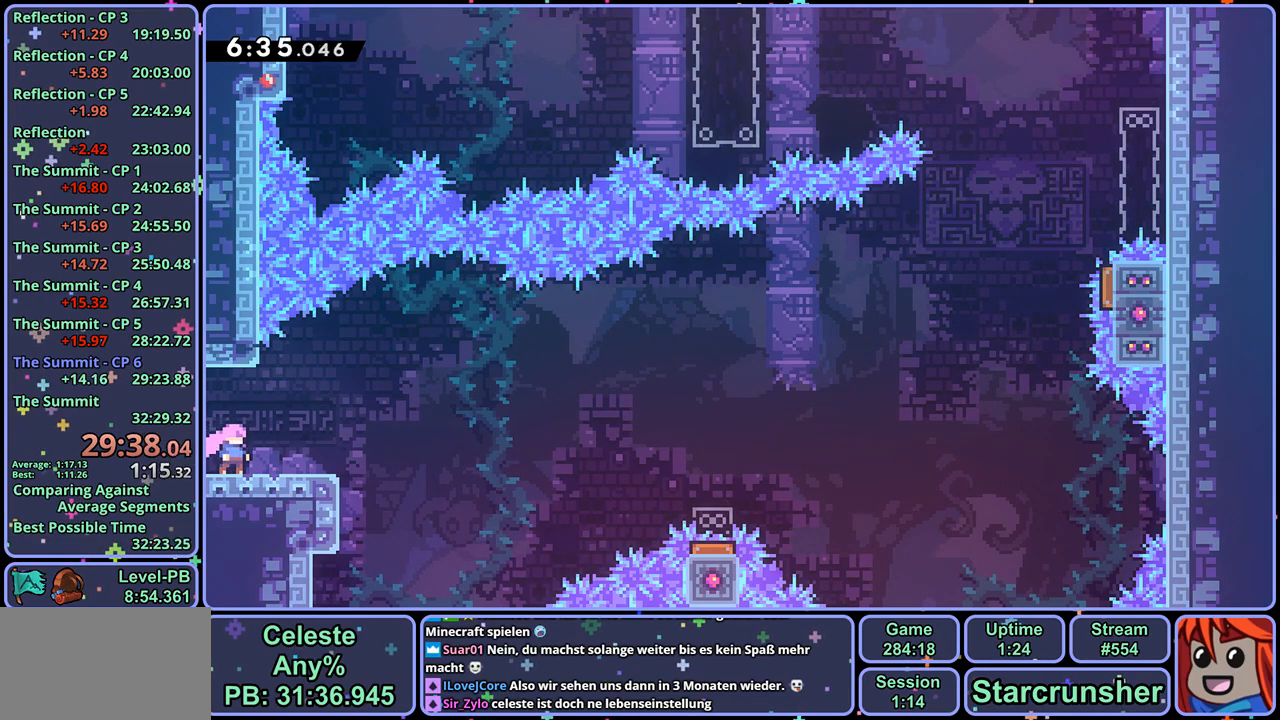
{"buttons": ["CROSS", "R1"], "left_stick": "down-right", "right_stick": "center", "events": [[50, "left_stick", "down-right"], [183, "R1", "down"], [367, "CROSS", "down"]]}
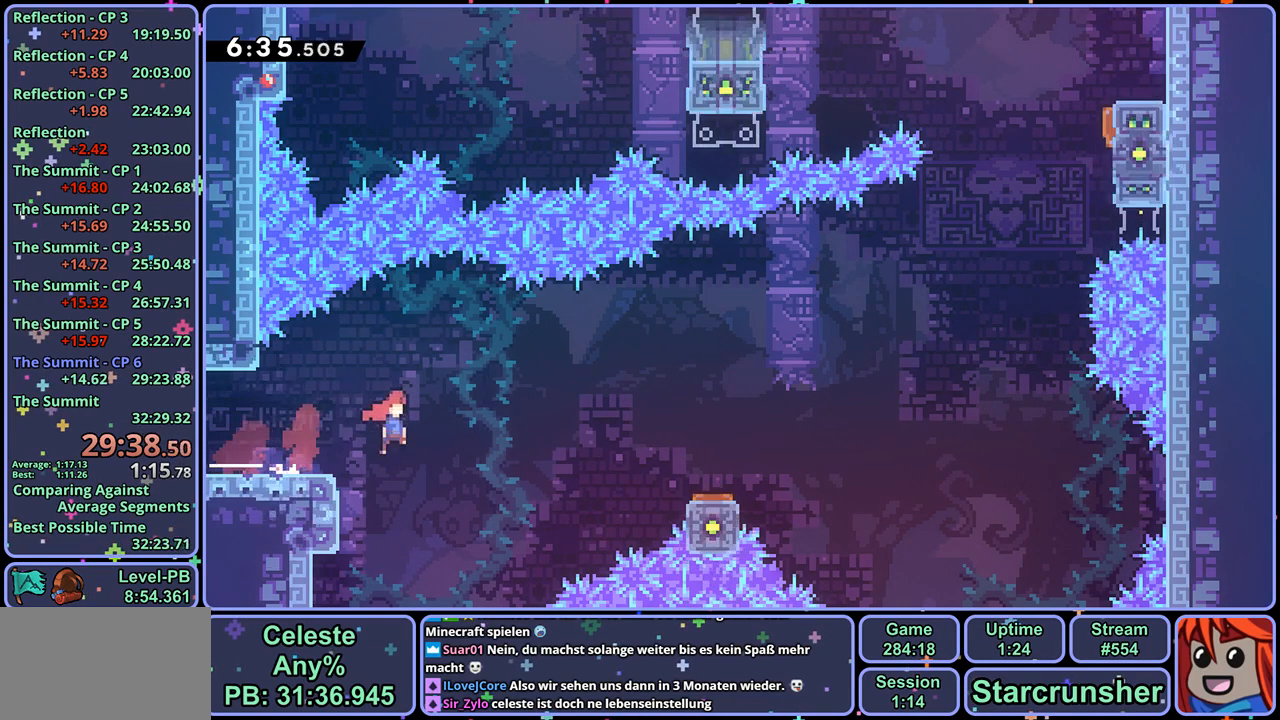
{"buttons": [], "left_stick": "up-right", "right_stick": "center", "events": [[50, "CROSS", "up"], [50, "R1", "up"], [200, "left_stick", "right"], [433, "left_stick", "up-right"]]}
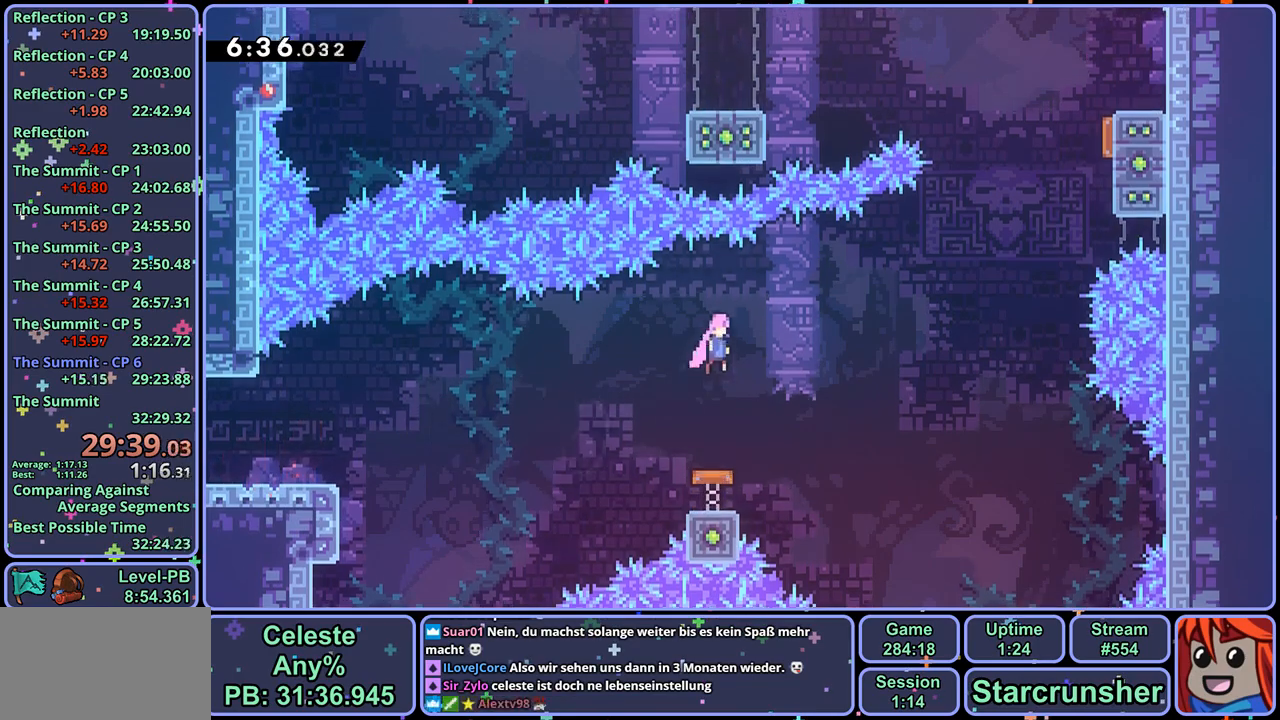
{"buttons": ["R1"], "left_stick": "up-right", "right_stick": "center", "events": [[433, "R1", "down"]]}
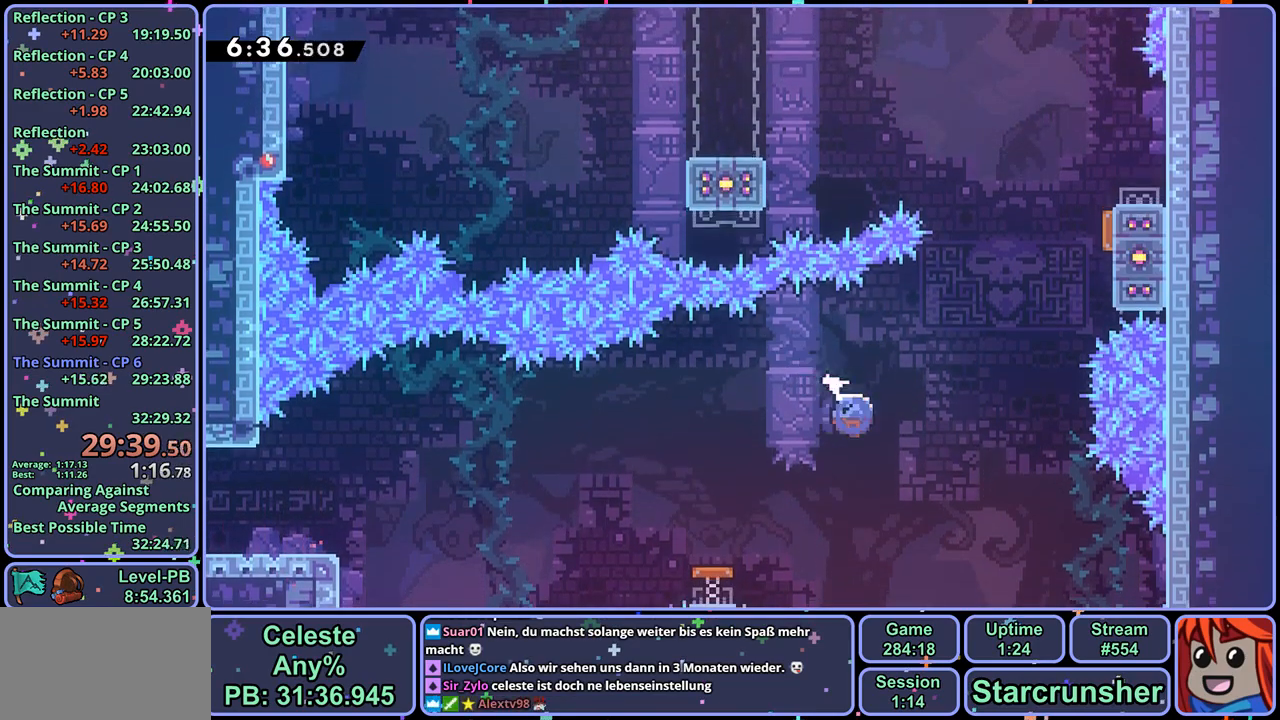
{"buttons": [], "left_stick": "up-right", "right_stick": "center", "events": [[17, "R1", "up"], [183, "R1", "down"], [333, "R1", "up"]]}
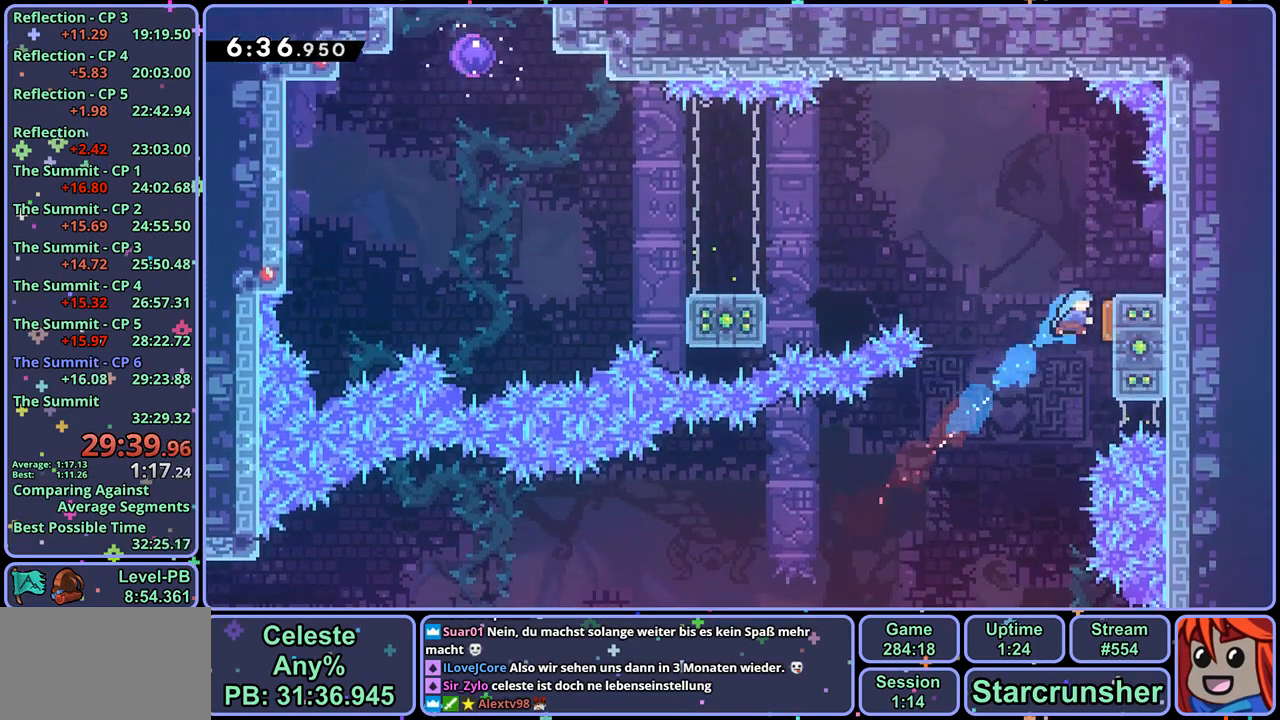
{"buttons": ["R1"], "left_stick": "down-left", "right_stick": "center", "events": [[67, "left_stick", "down-left"], [367, "R1", "down"]]}
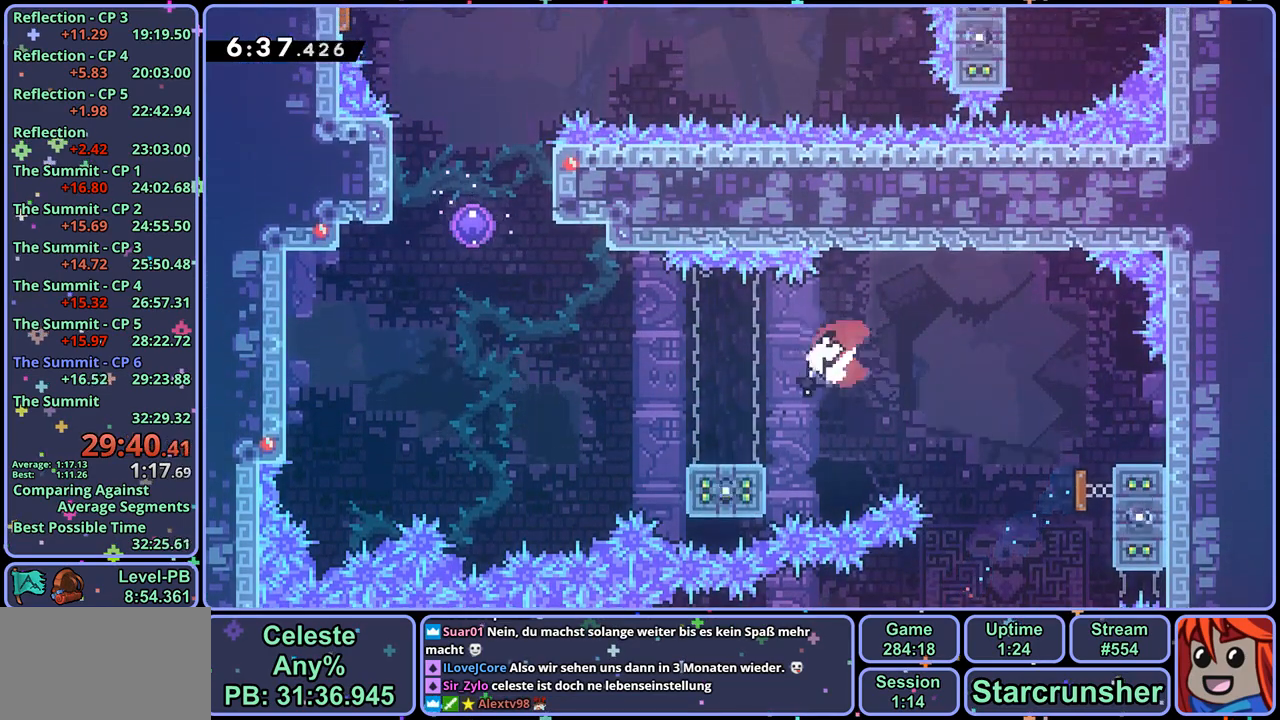
{"buttons": ["R1"], "left_stick": "up", "right_stick": "center", "events": [[100, "CROSS", "down"], [133, "left_stick", "left"], [167, "R1", "up"], [417, "CROSS", "up"], [417, "R1", "down"], [417, "left_stick", "up"]]}
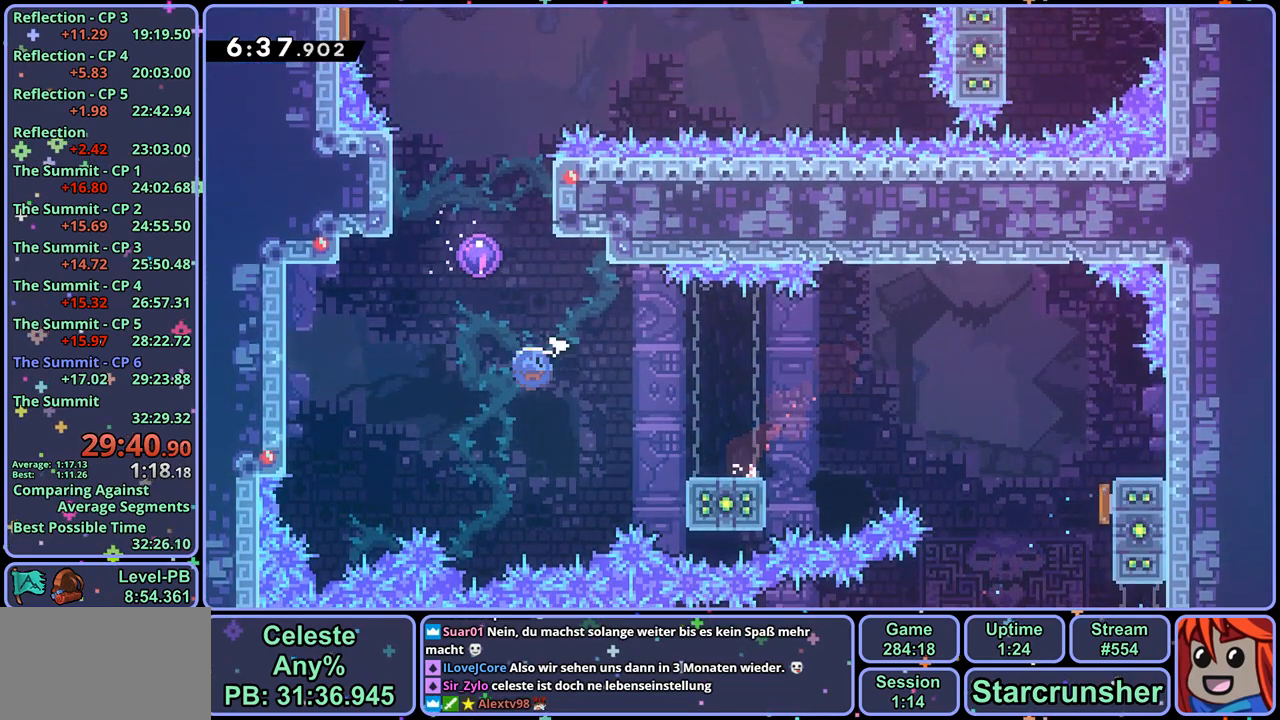
{"buttons": [], "left_stick": "up-left", "right_stick": "center", "events": [[50, "R1", "up"], [100, "left_stick", "up-left"]]}
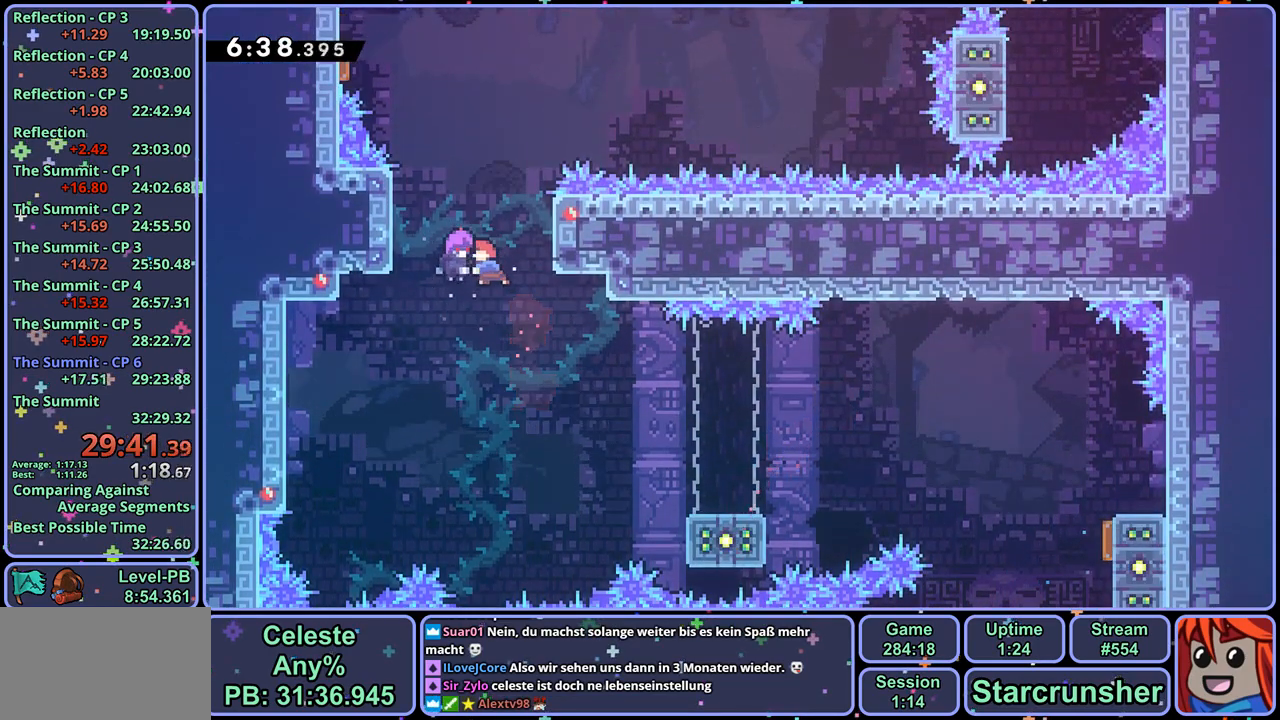
{"buttons": [], "left_stick": "right", "right_stick": "center", "events": [[283, "R1", "down"], [400, "R1", "up"], [483, "left_stick", "right"]]}
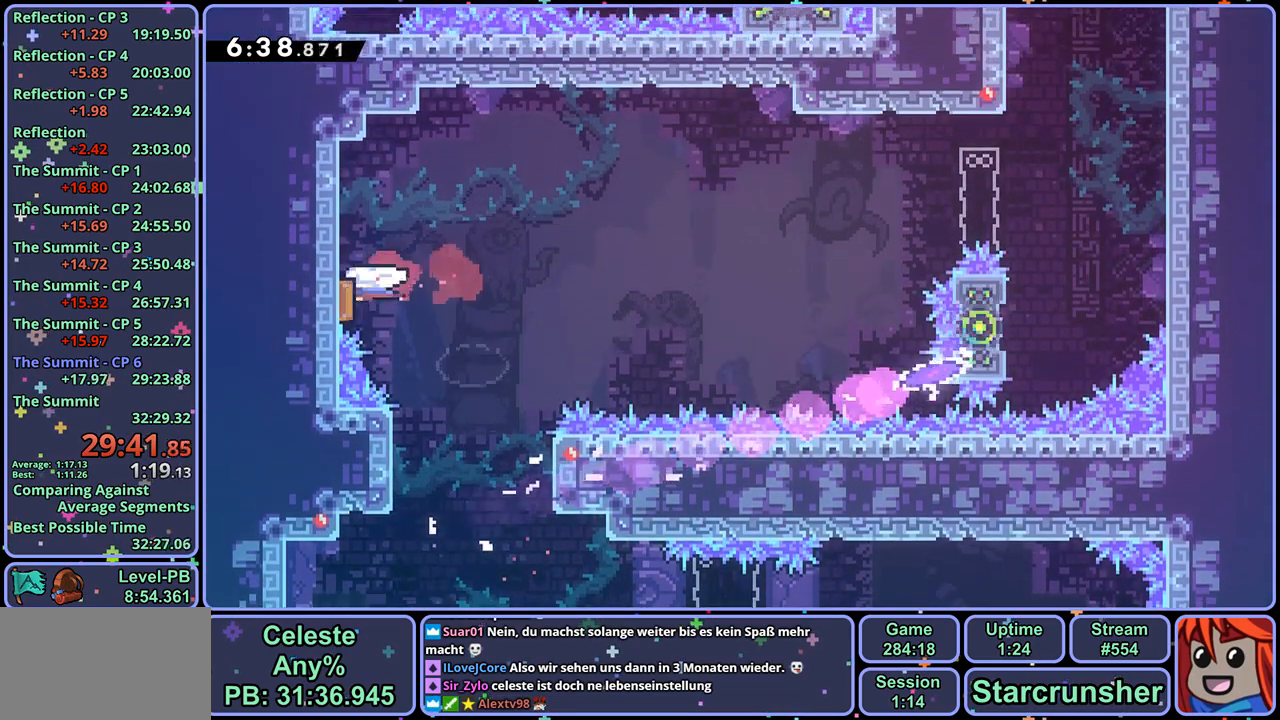
{"buttons": [], "left_stick": "right", "right_stick": "center", "events": [[367, "R1", "down"], [467, "R1", "up"]]}
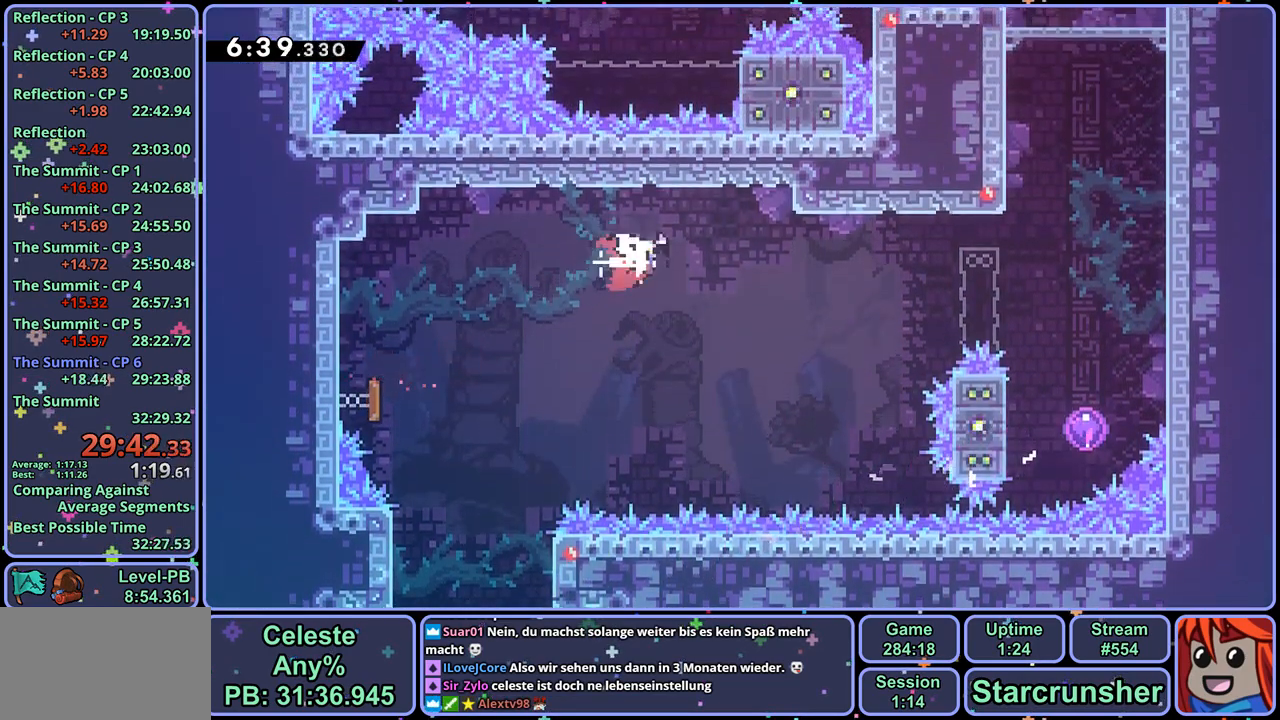
{"buttons": [], "left_stick": "right", "right_stick": "center", "events": [[133, "R1", "down"], [283, "R1", "up"]]}
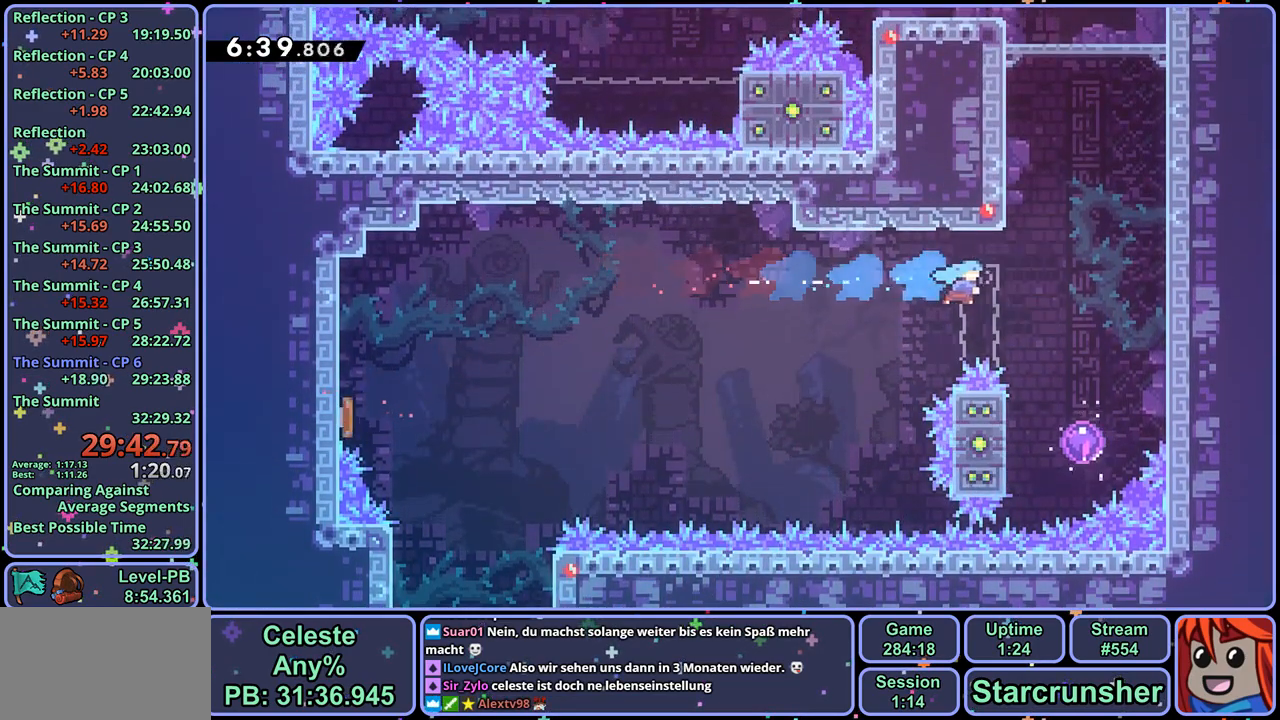
{"buttons": [], "left_stick": "up-left", "right_stick": "center", "events": [[233, "left_stick", "center"], [350, "left_stick", "up-left"]]}
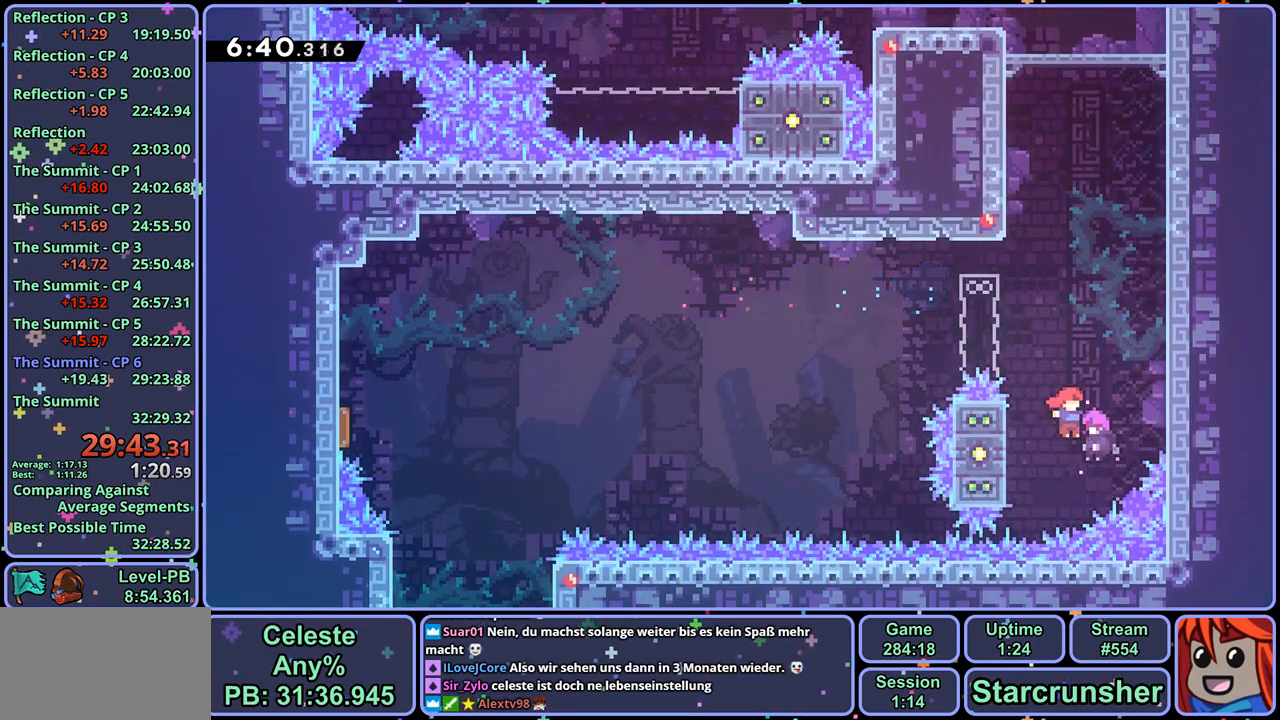
{"buttons": [], "left_stick": "up-left", "right_stick": "center", "events": []}
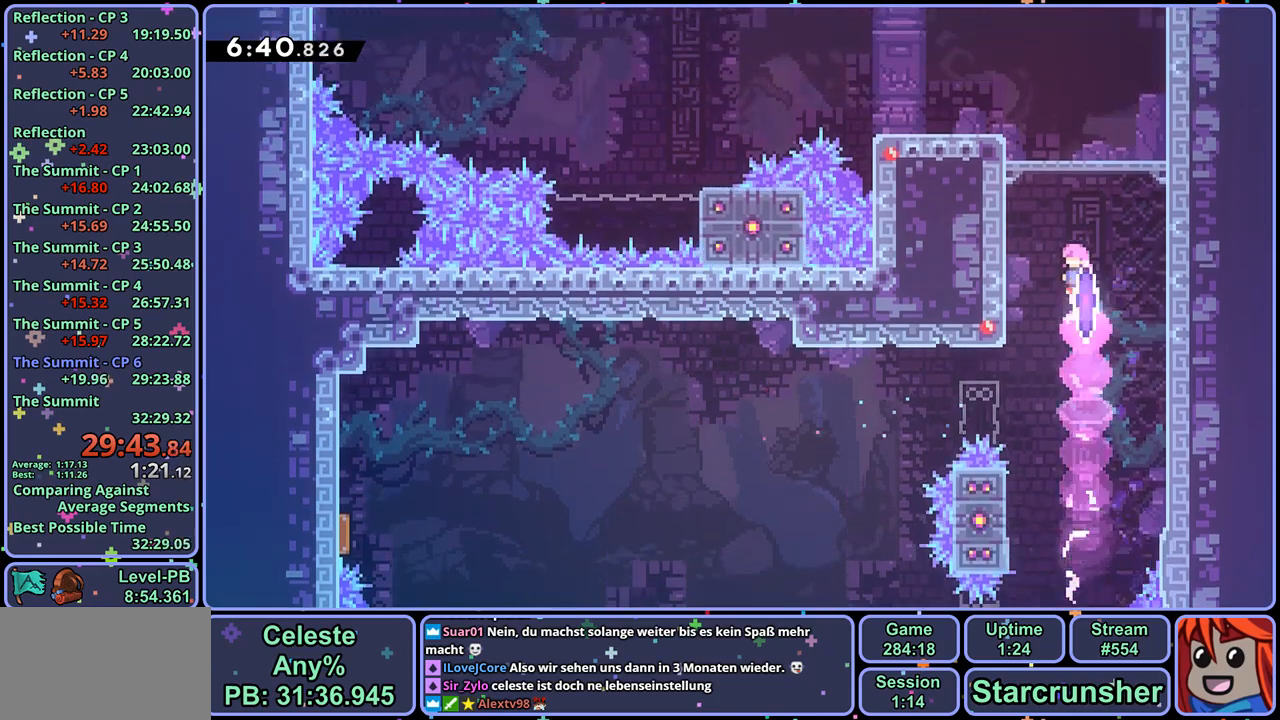
{"buttons": ["R1"], "left_stick": "down-left", "right_stick": "center", "events": [[17, "L1", "down"], [33, "R1", "down"], [217, "CROSS", "down"], [283, "R1", "up"], [367, "L1", "up"], [417, "CROSS", "up"], [417, "left_stick", "down-left"], [500, "R1", "down"]]}
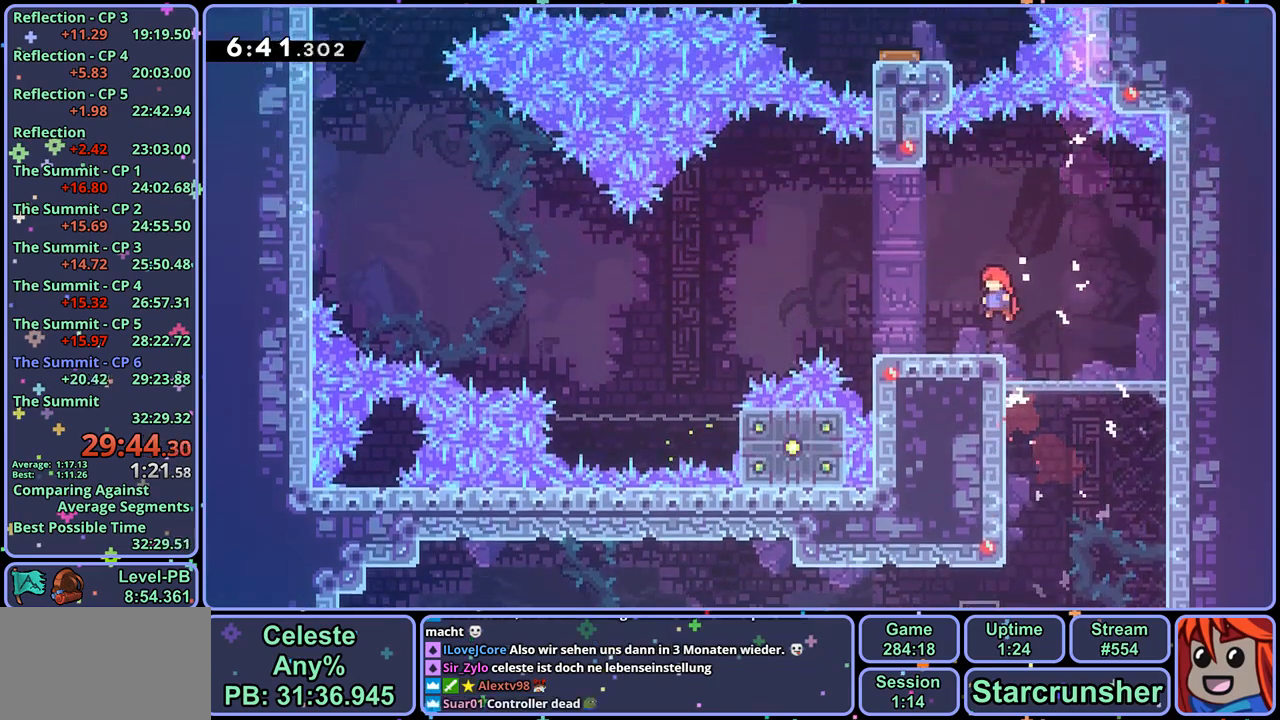
{"buttons": ["CROSS"], "left_stick": "up-left", "right_stick": "center", "events": [[217, "CROSS", "down"], [267, "left_stick", "left"], [333, "R1", "up"], [367, "left_stick", "up-left"]]}
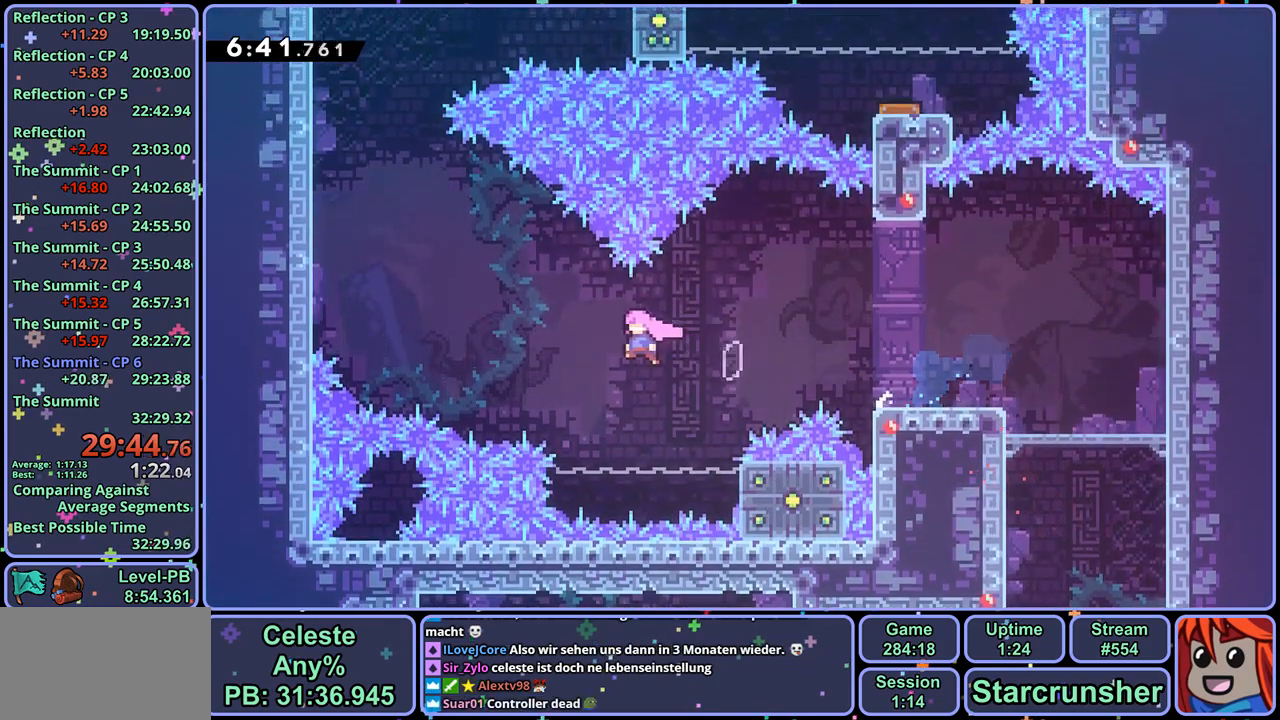
{"buttons": ["CROSS", "L1"], "left_stick": "up-left", "right_stick": "center", "events": [[100, "R1", "down"], [333, "R1", "up"], [383, "CROSS", "up"], [383, "L1", "down"], [500, "CROSS", "down"]]}
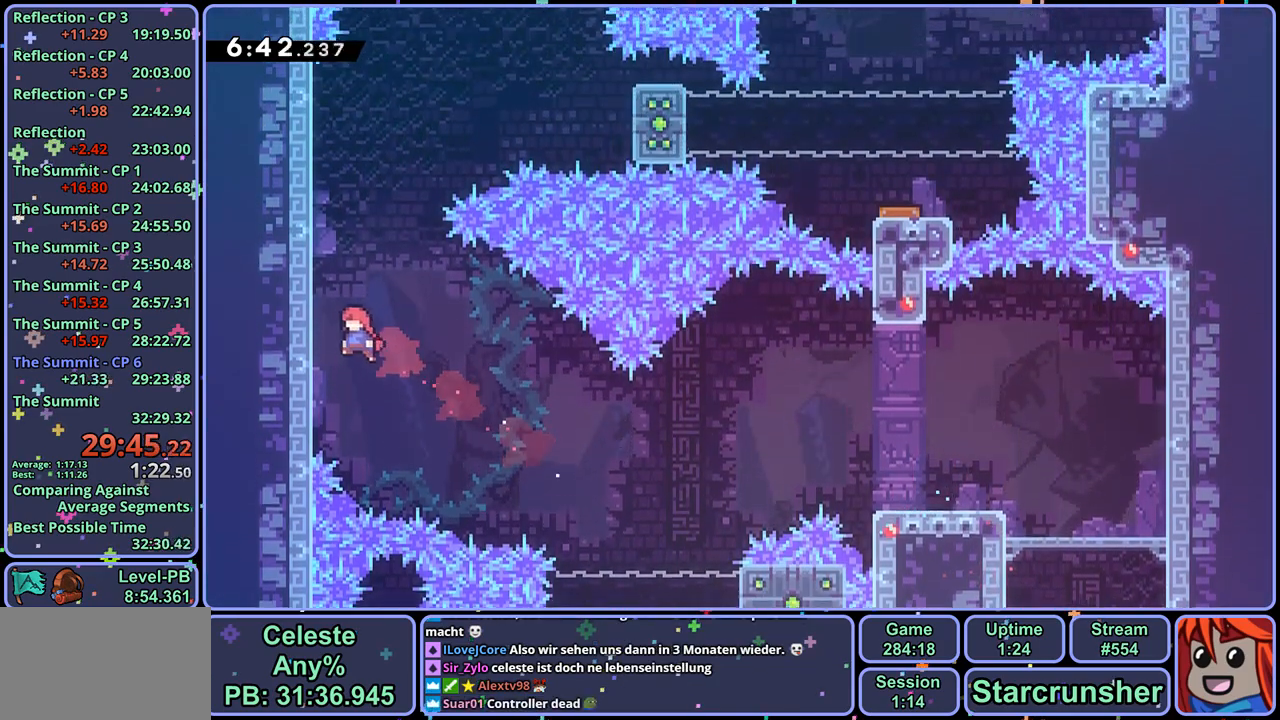
{"buttons": ["CROSS", "L1"], "left_stick": "up-right", "right_stick": "center", "events": [[217, "CROSS", "up"], [283, "CROSS", "down"], [333, "left_stick", "up-right"]]}
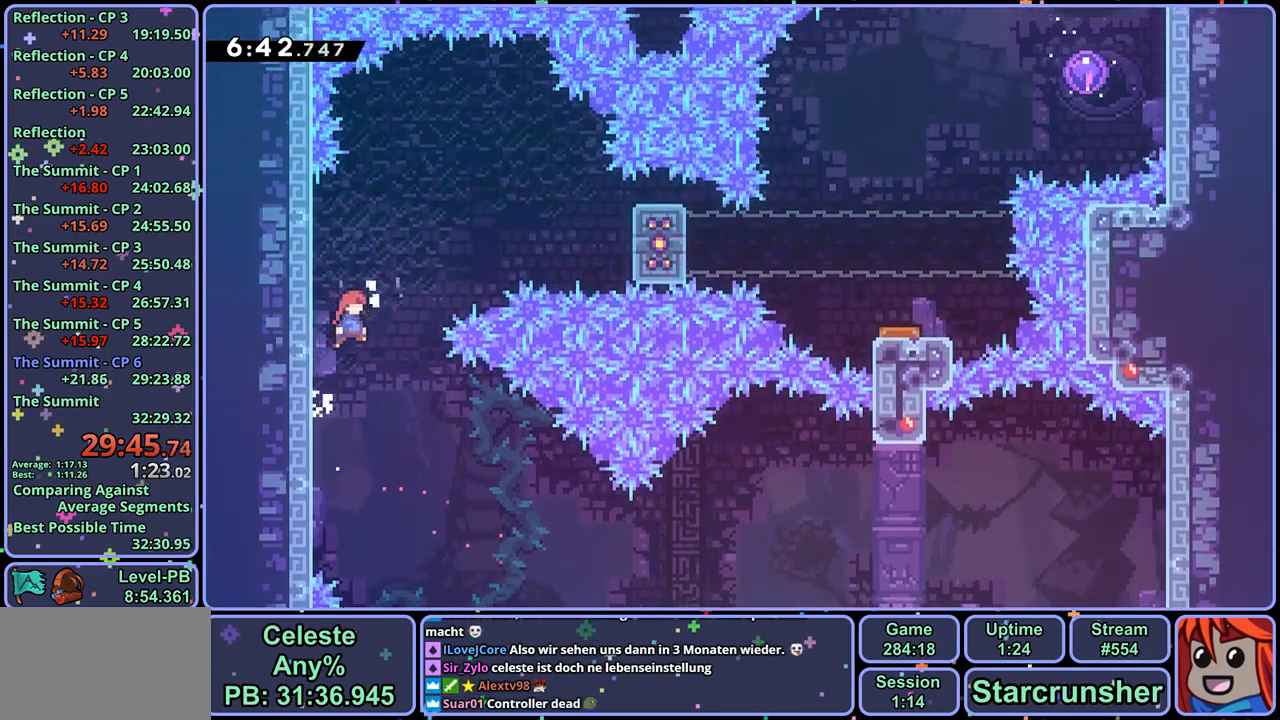
{"buttons": ["L1"], "left_stick": "up-left", "right_stick": "center", "events": [[117, "left_stick", "up-left"], [483, "CROSS", "up"]]}
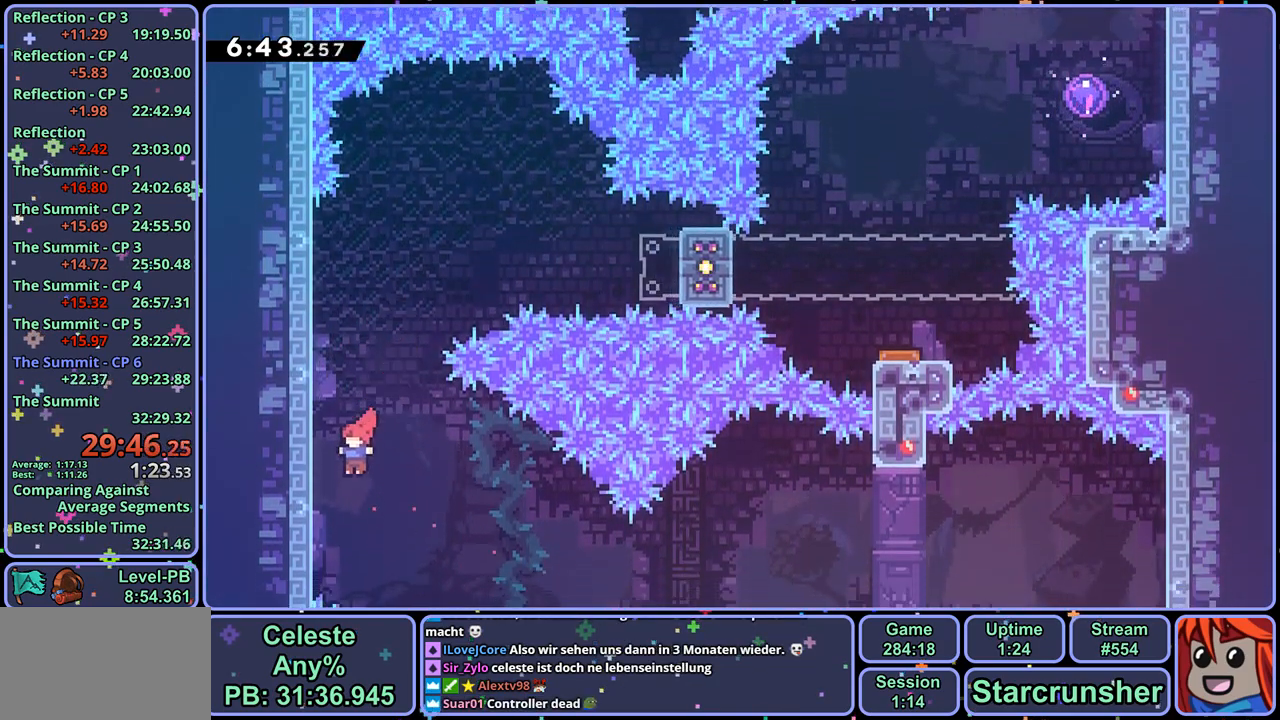
{"buttons": ["CROSS", "L1"], "left_stick": "up-right", "right_stick": "center", "events": [[50, "CROSS", "down"], [350, "CROSS", "up"], [400, "CROSS", "down"], [400, "left_stick", "up-right"]]}
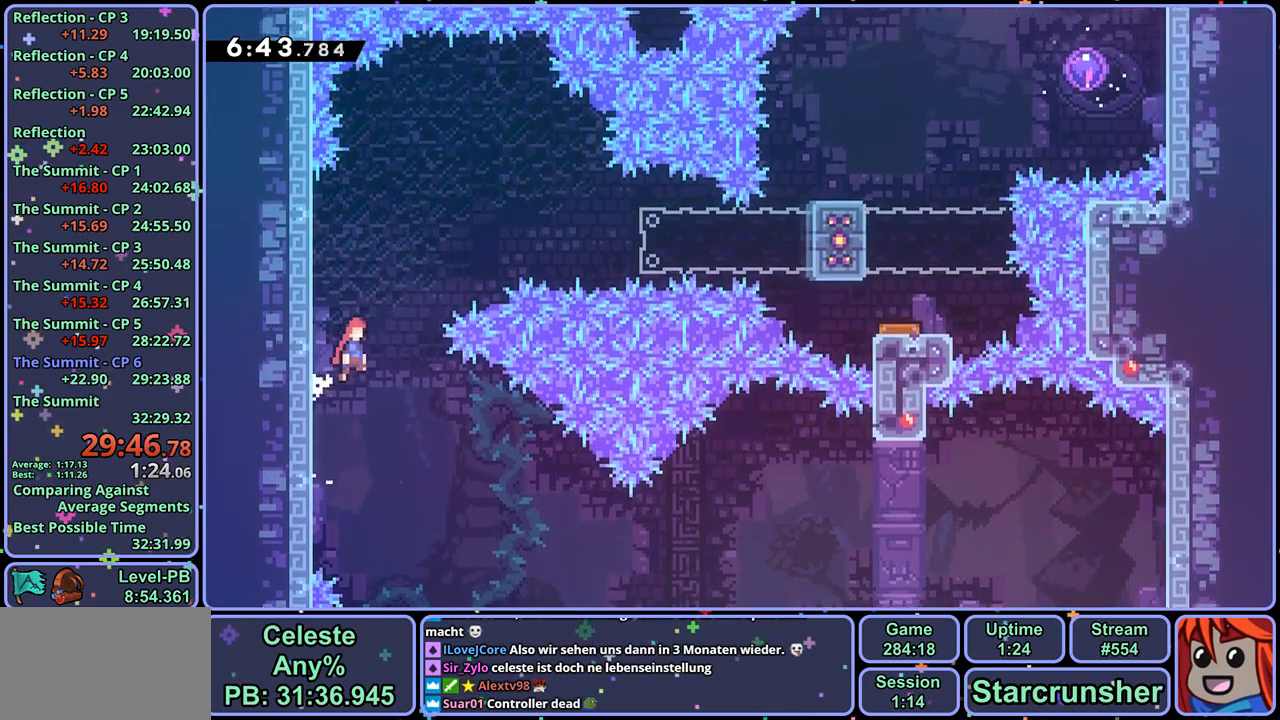
{"buttons": ["CROSS", "L1"], "left_stick": "up-right", "right_stick": "center", "events": [[200, "R1", "down"], [450, "R1", "up"]]}
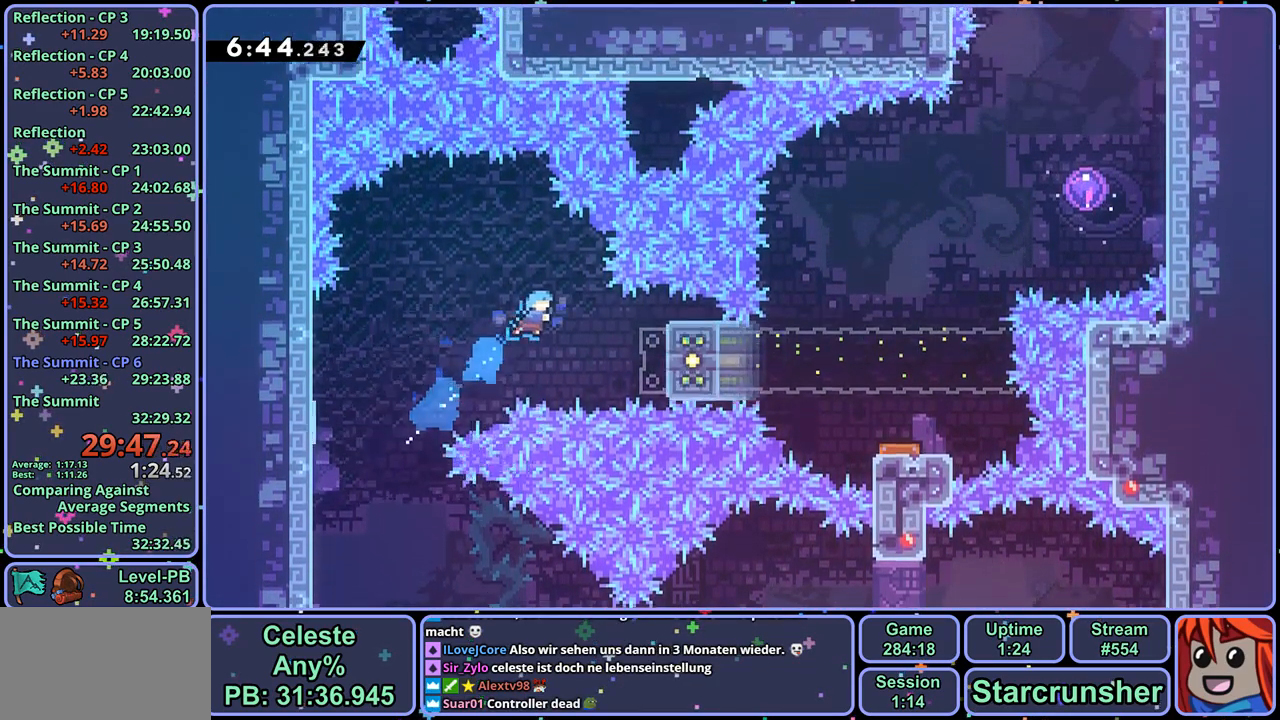
{"buttons": ["L1"], "left_stick": "down", "right_stick": "center", "events": [[33, "CROSS", "up"], [317, "left_stick", "center"], [500, "left_stick", "down"]]}
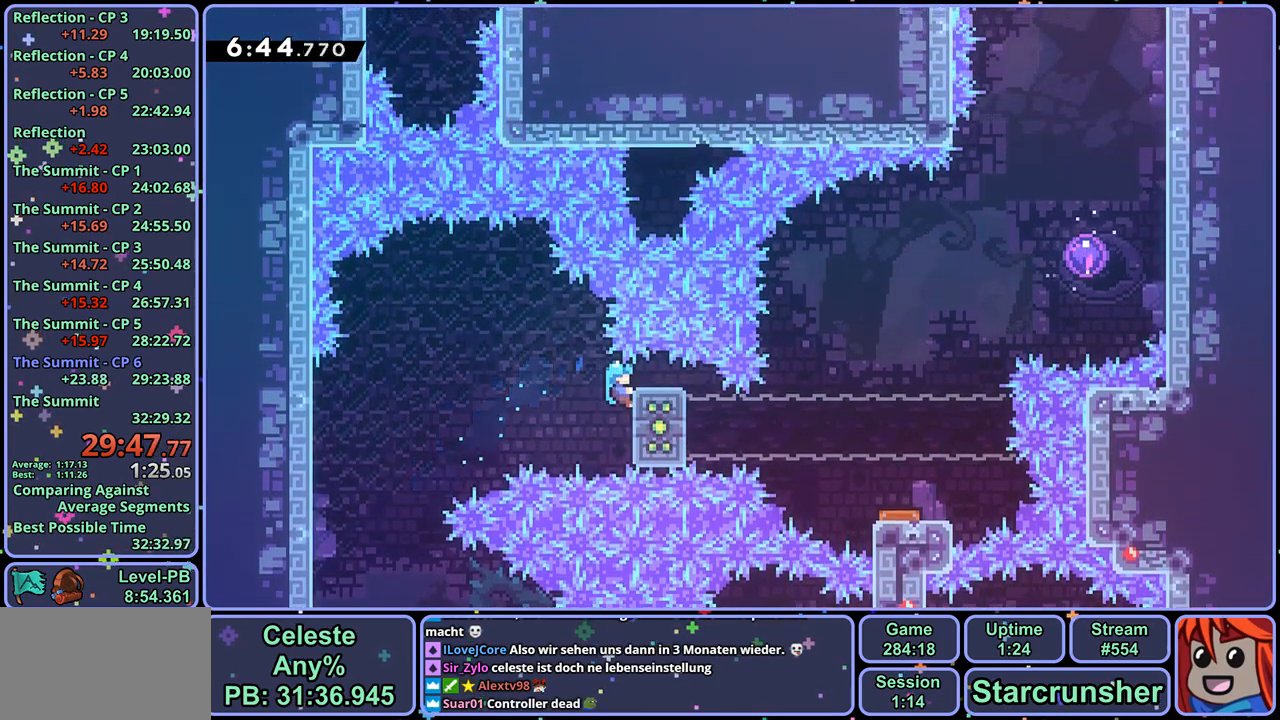
{"buttons": ["L1"], "left_stick": "center", "right_stick": "center", "events": [[67, "left_stick", "center"]]}
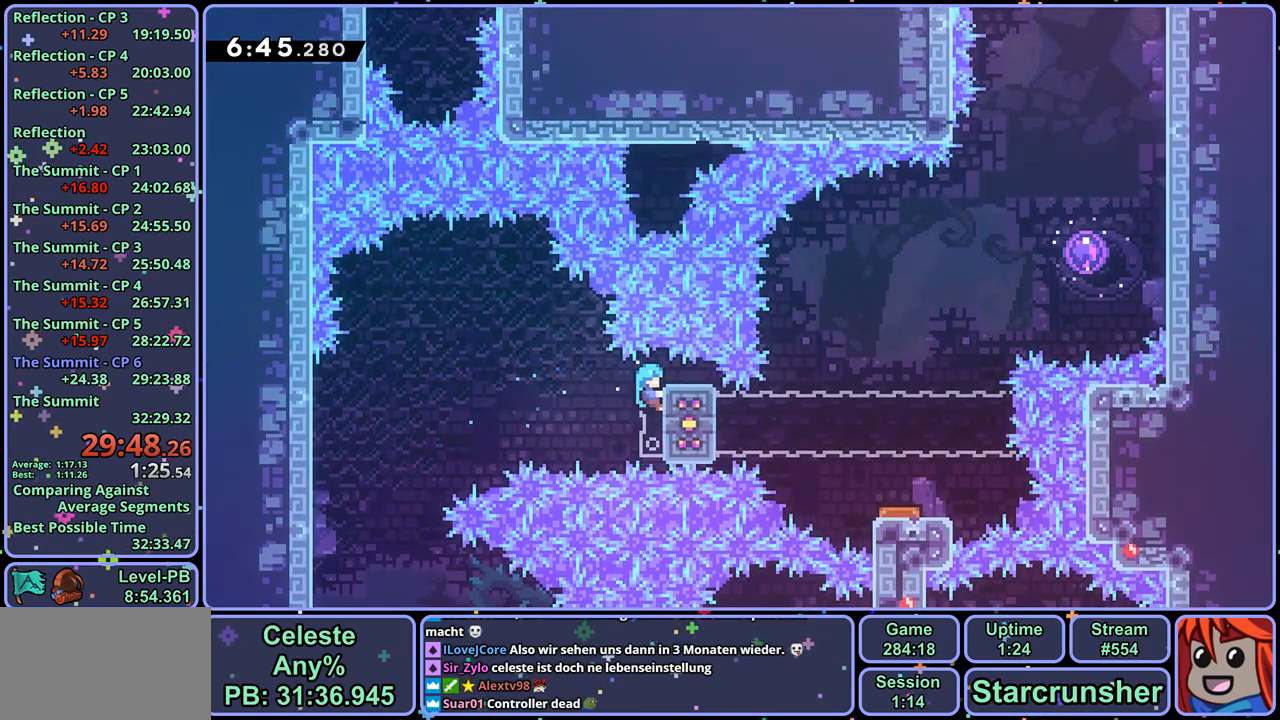
{"buttons": ["L1"], "left_stick": "center", "right_stick": "center", "events": []}
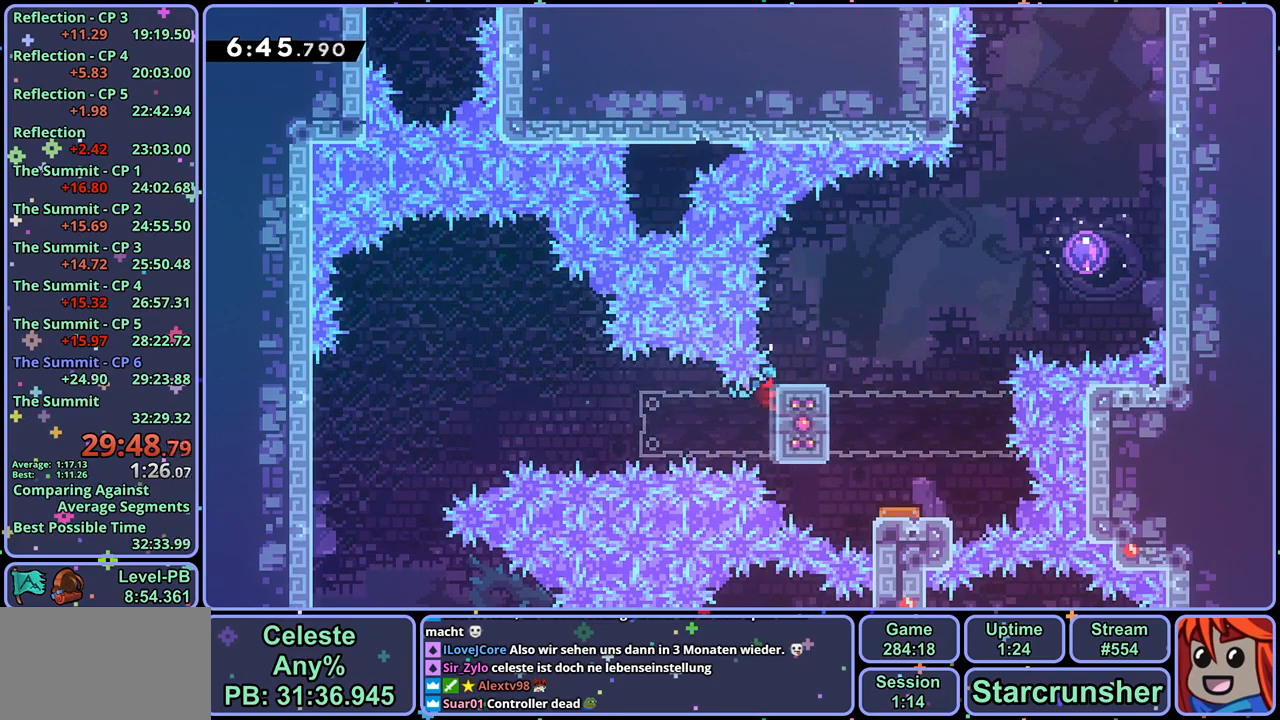
{"buttons": [], "left_stick": "up-right", "right_stick": "center", "events": [[50, "L1", "up"], [50, "left_stick", "right"], [283, "left_stick", "center"], [367, "left_stick", "up-right"]]}
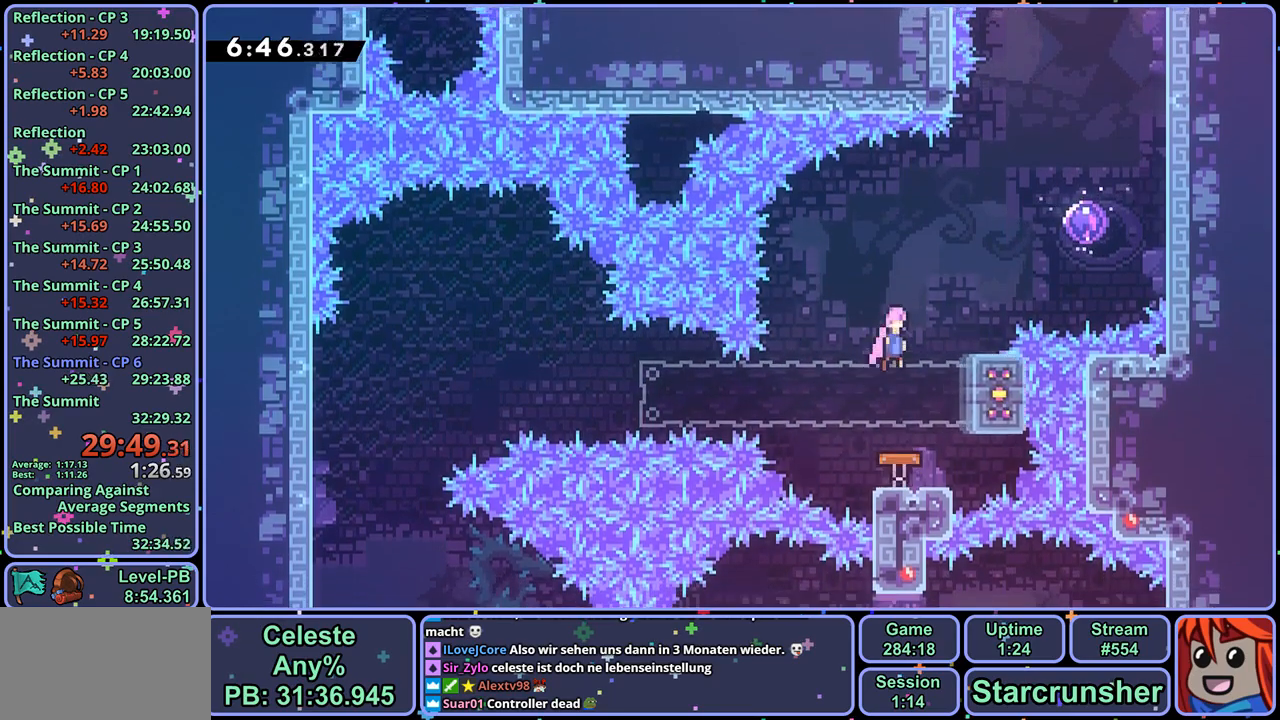
{"buttons": [], "left_stick": "center", "right_stick": "center", "events": [[200, "R1", "down"], [317, "R1", "up"], [417, "left_stick", "center"]]}
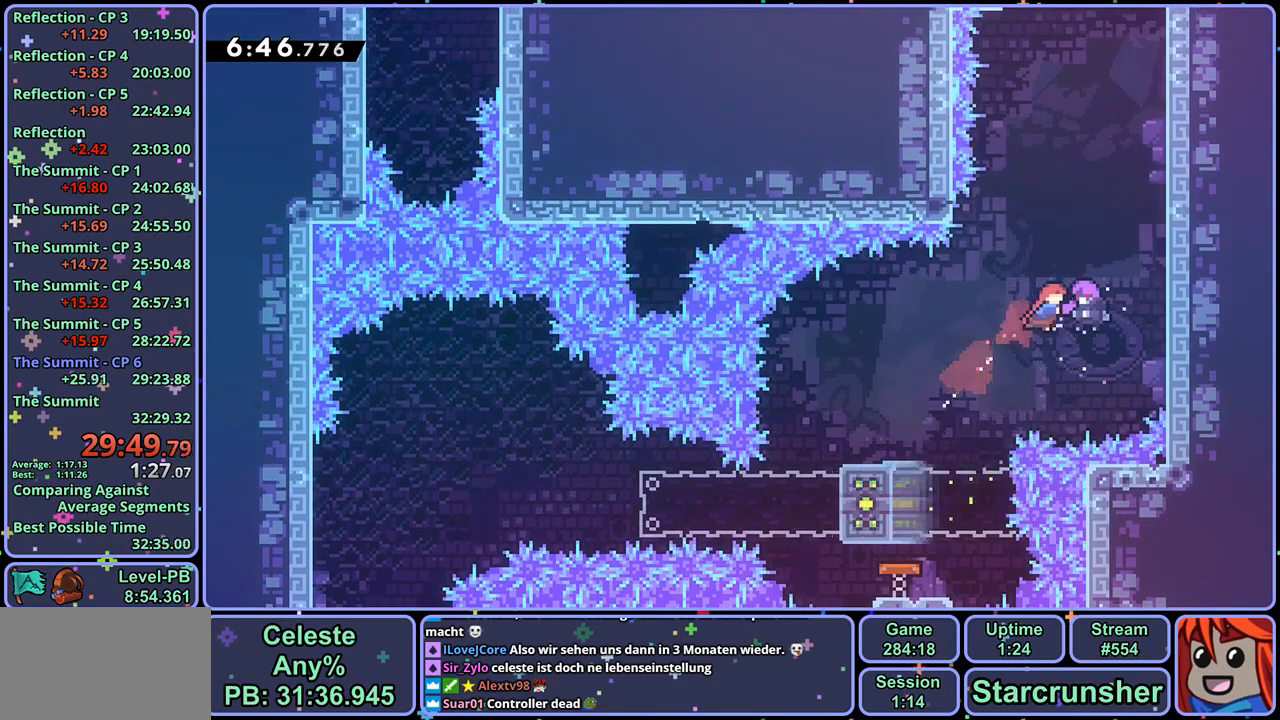
{"buttons": [], "left_stick": "up-left", "right_stick": "center", "events": [[33, "left_stick", "up-left"]]}
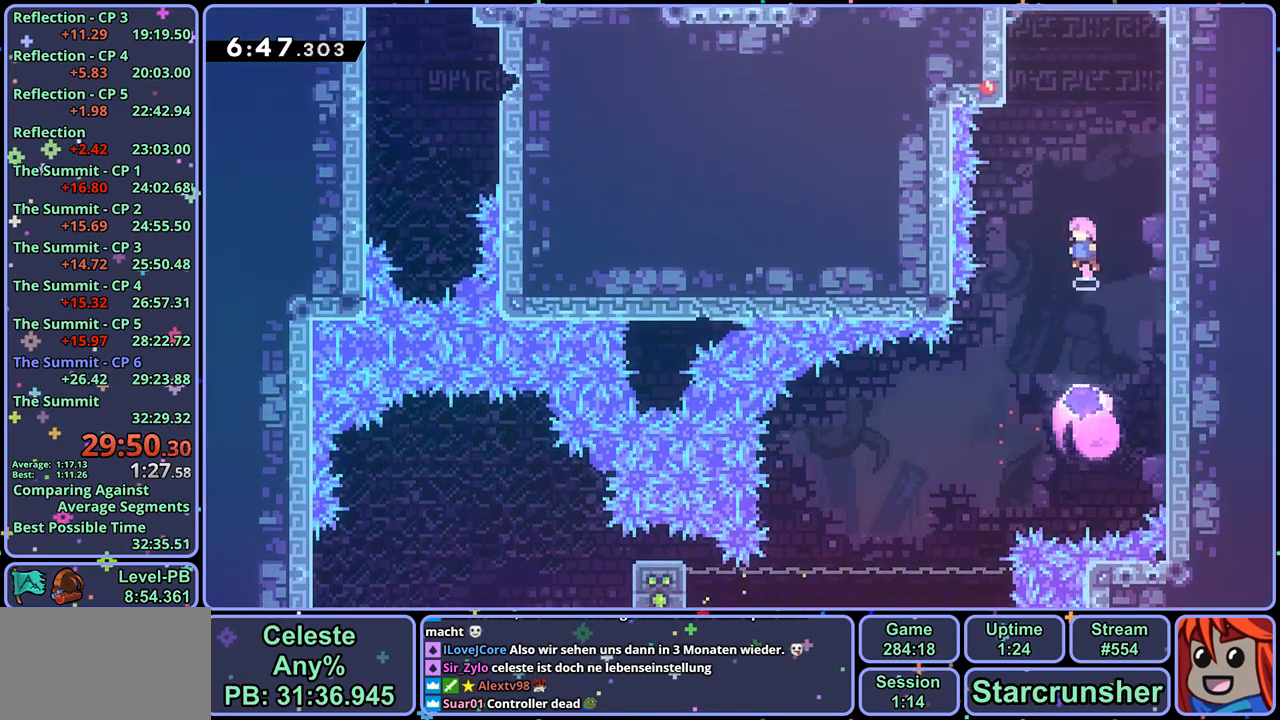
{"buttons": ["CROSS", "L1"], "left_stick": "up-left", "right_stick": "center", "events": [[133, "L1", "down"], [333, "CROSS", "down"], [450, "CROSS", "up"], [500, "CROSS", "down"]]}
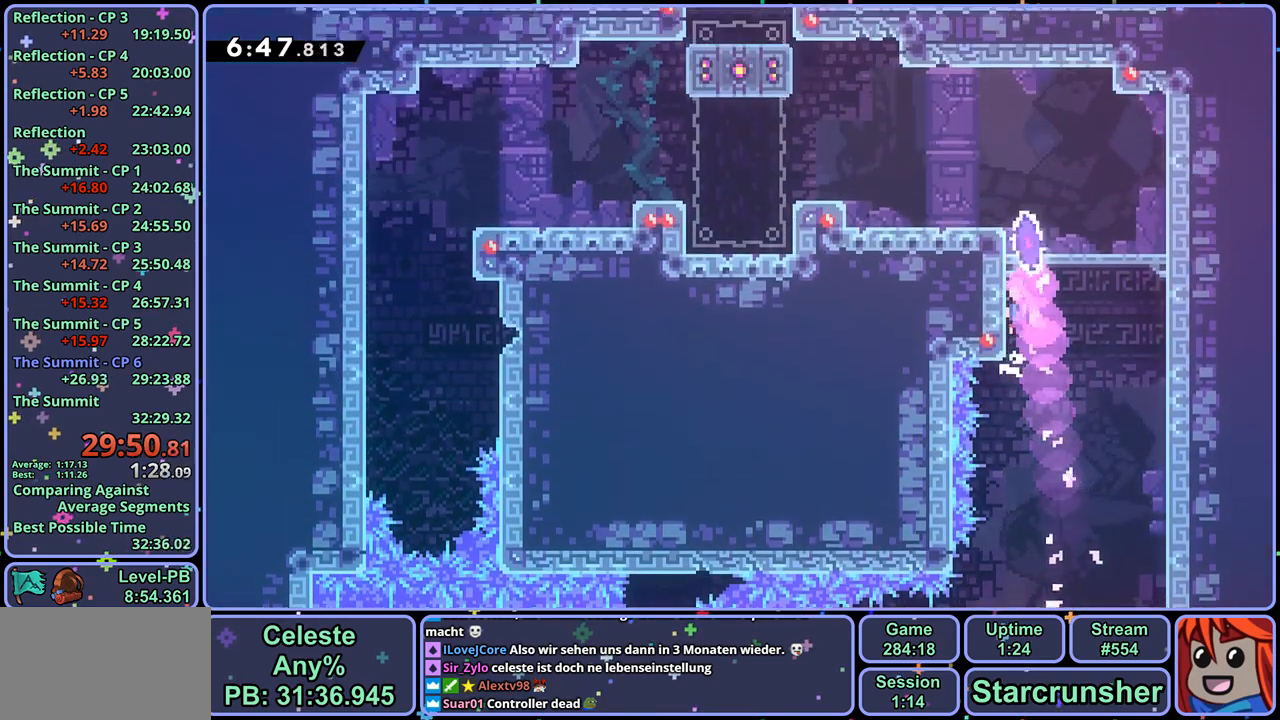
{"buttons": [], "left_stick": "up-left", "right_stick": "center", "events": [[117, "CROSS", "up"], [133, "CROSS", "down"], [317, "CROSS", "up"], [333, "L1", "up"]]}
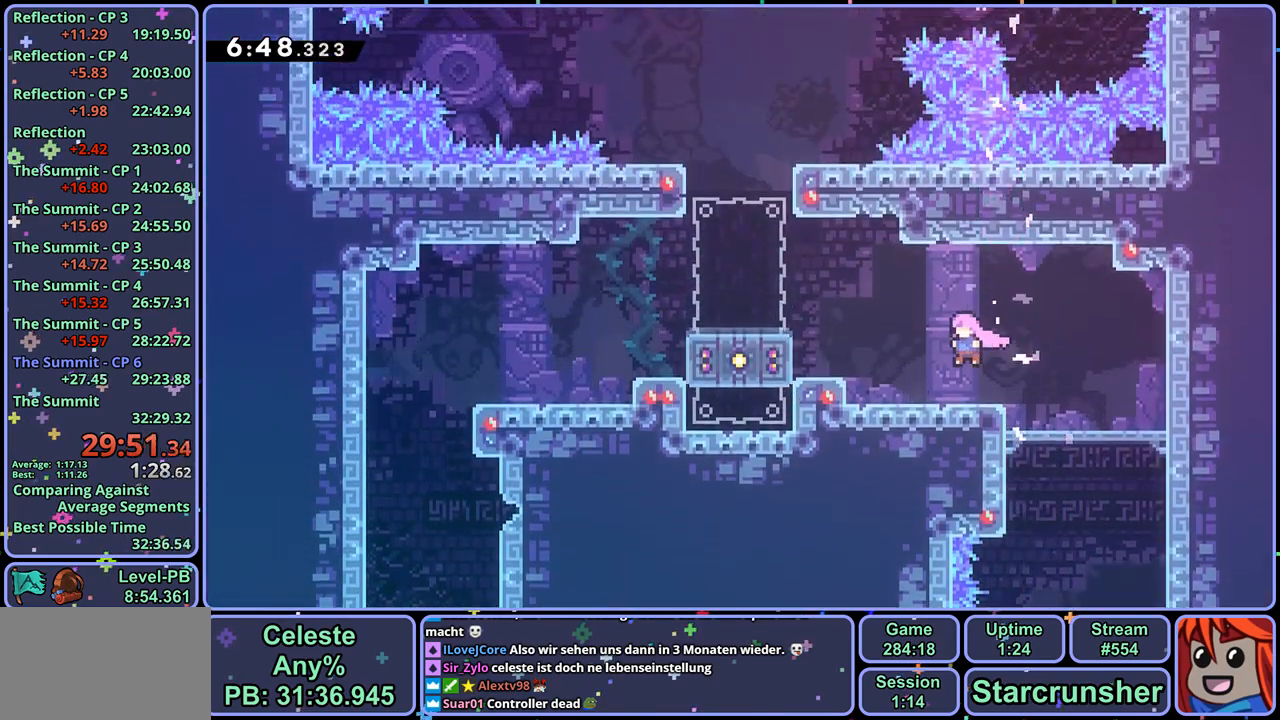
{"buttons": ["CROSS"], "left_stick": "up-left", "right_stick": "center", "events": [[67, "CROSS", "down"], [167, "CROSS", "up"], [400, "CROSS", "down"]]}
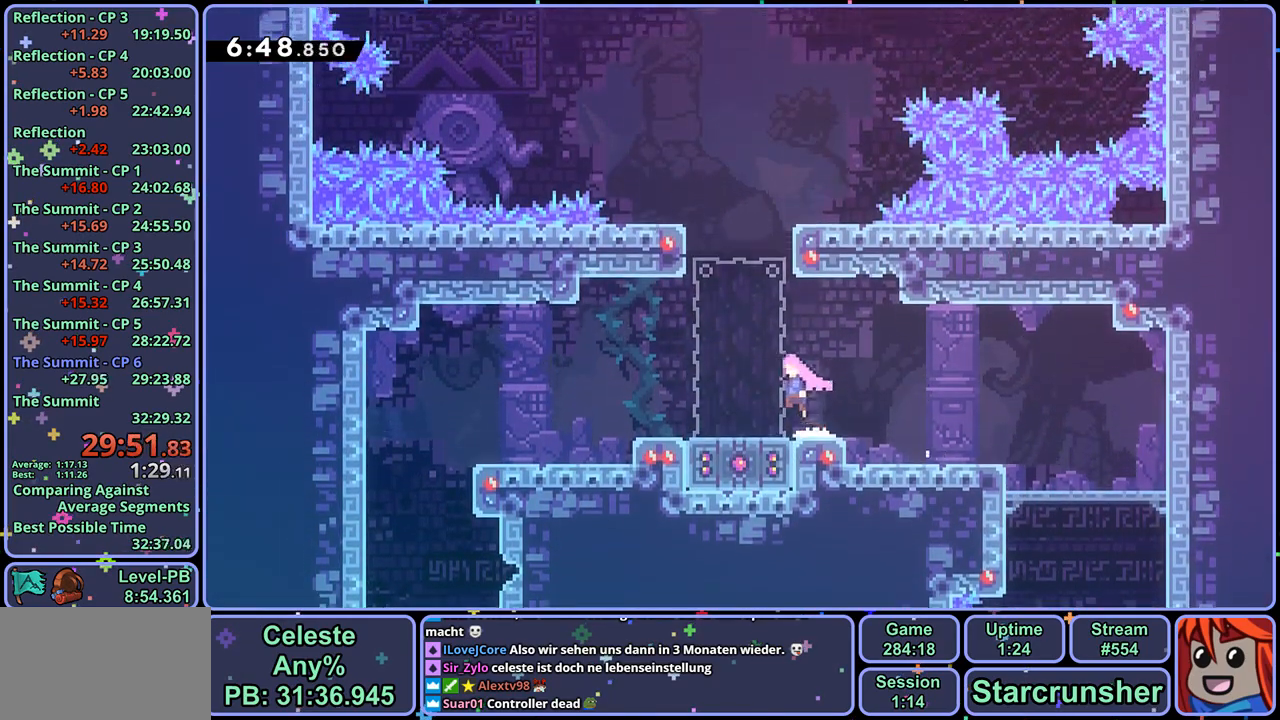
{"buttons": ["CROSS"], "left_stick": "center", "right_stick": "center", "events": [[67, "CROSS", "up"], [83, "left_stick", "down"], [117, "R1", "down"], [233, "R1", "up"], [367, "left_stick", "center"], [417, "CROSS", "down"]]}